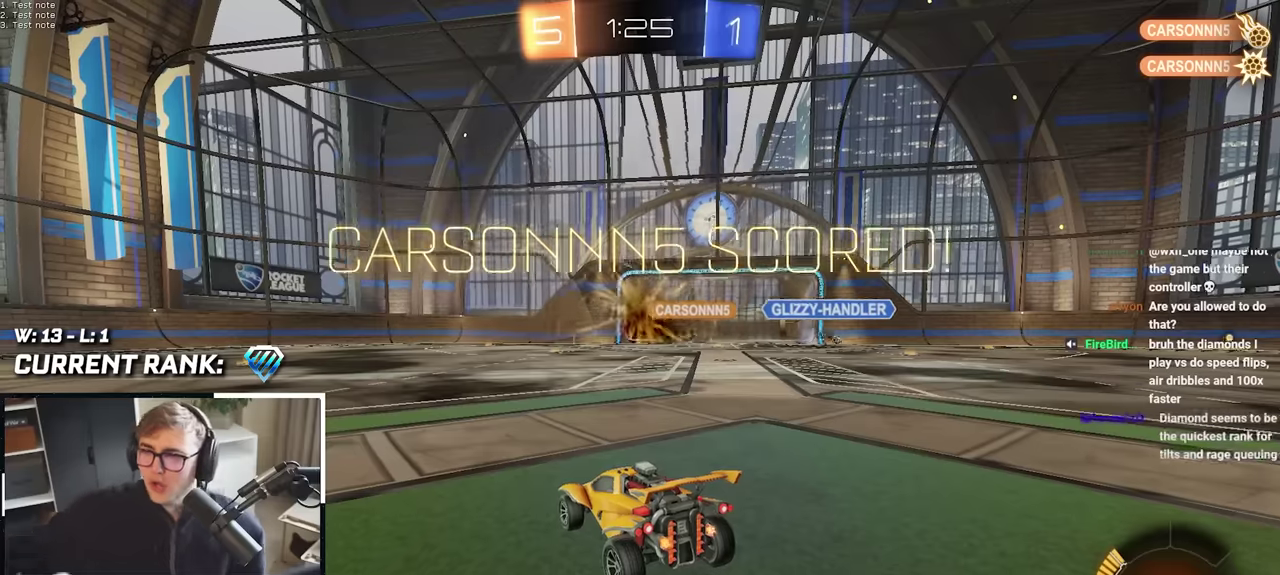
Gameplay with a controller (PlayStation layout); each line is a JSON object with the inputs held at the frame after it. "events" lists button and stick changes between this image and that frame as [ms after this image, input, new state], when the widget could be followed in between. Not read: HOME L3 R3.
{"buttons": [], "left_stick": "center", "right_stick": "center", "events": []}
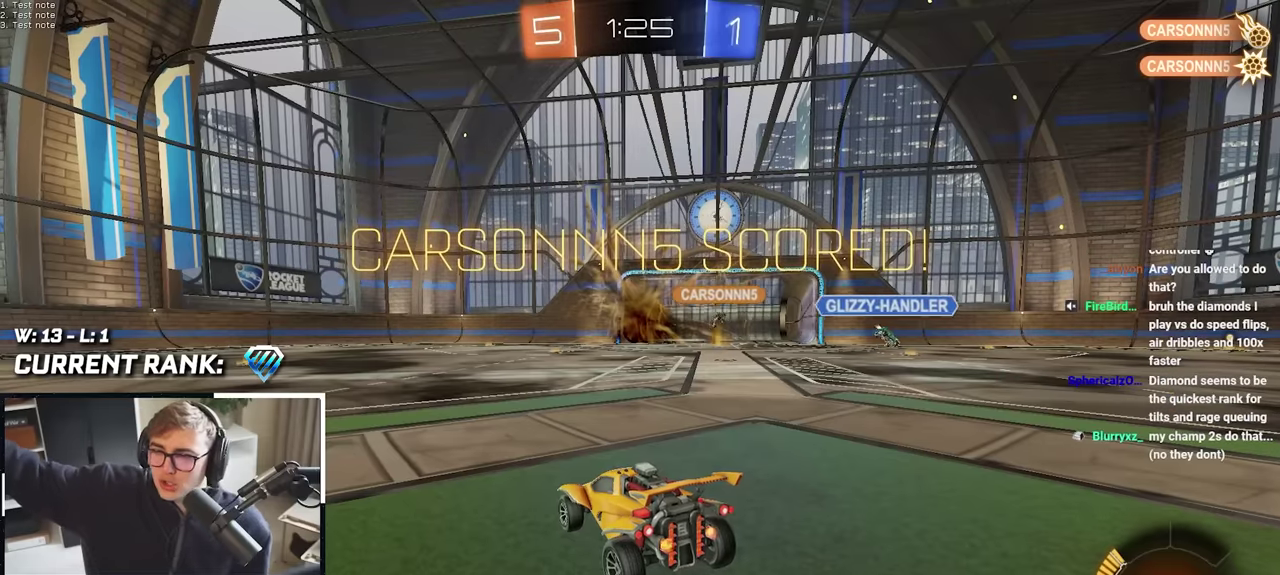
{"buttons": [], "left_stick": "center", "right_stick": "center", "events": []}
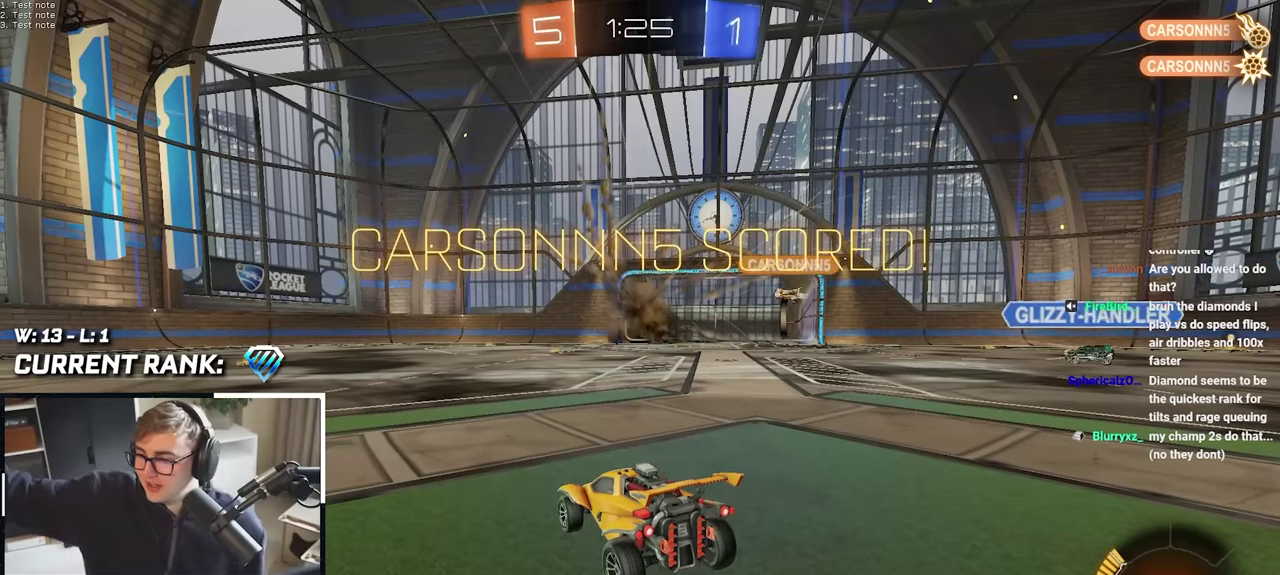
{"buttons": ["CROSS"], "left_stick": "center", "right_stick": "center", "events": [[350, "left_stick", "down"], [433, "left_stick", "center"], [483, "CROSS", "down"]]}
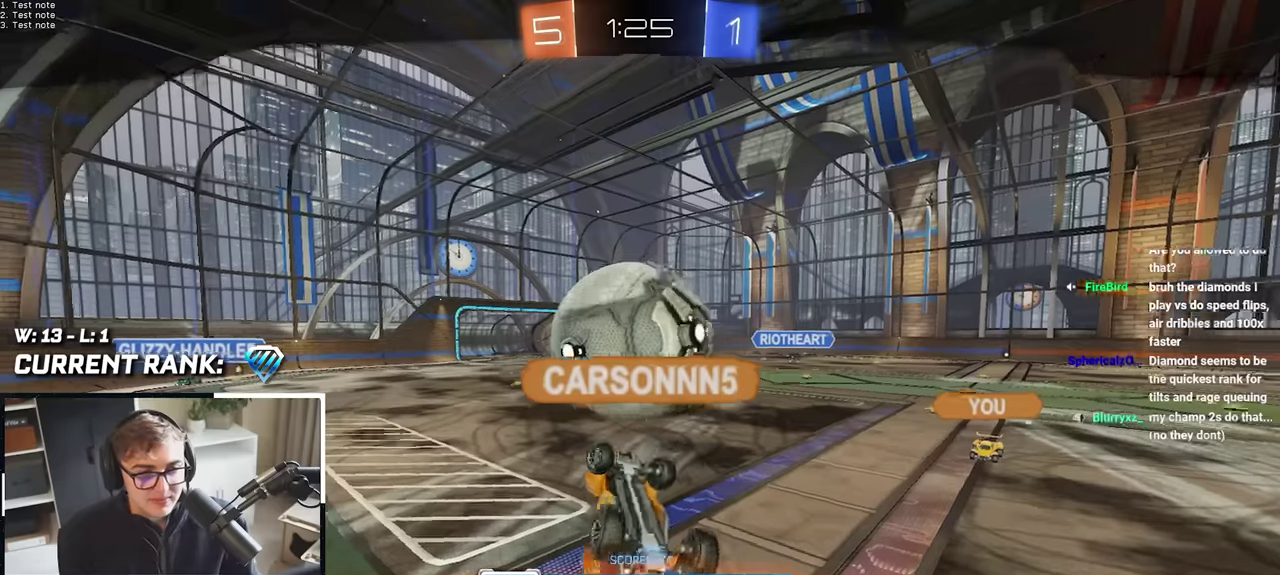
{"buttons": [], "left_stick": "center", "right_stick": "center", "events": [[133, "CROSS", "up"]]}